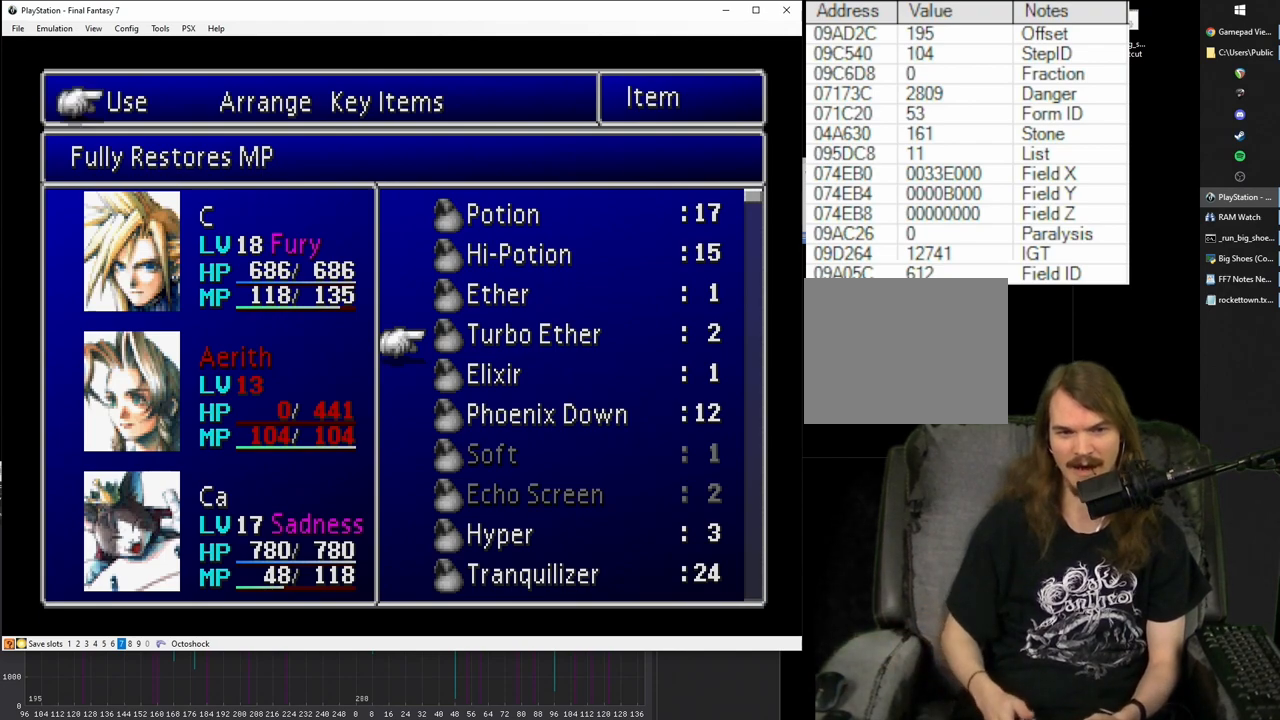
Gameplay with a controller (PlayStation layout); each line is a JSON object with the inputs held at the frame after it. "events" lists button and stick changes between this image and that frame as [ms after this image, input, new state], when the widget could be followed in between. Not read: L3 R3 left_stick right_stick.
{"buttons": ["CIRCLE"], "events": [[450, "CIRCLE", "down"]]}
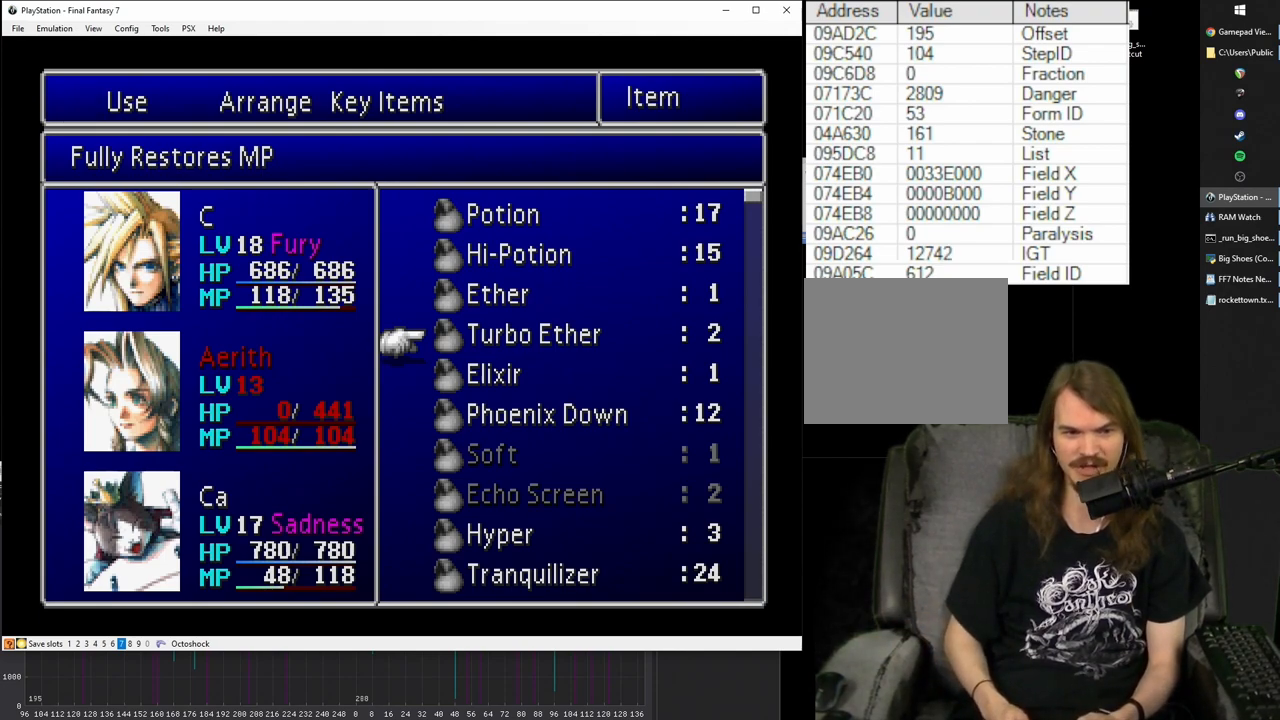
{"buttons": [], "events": [[100, "CIRCLE", "up"]]}
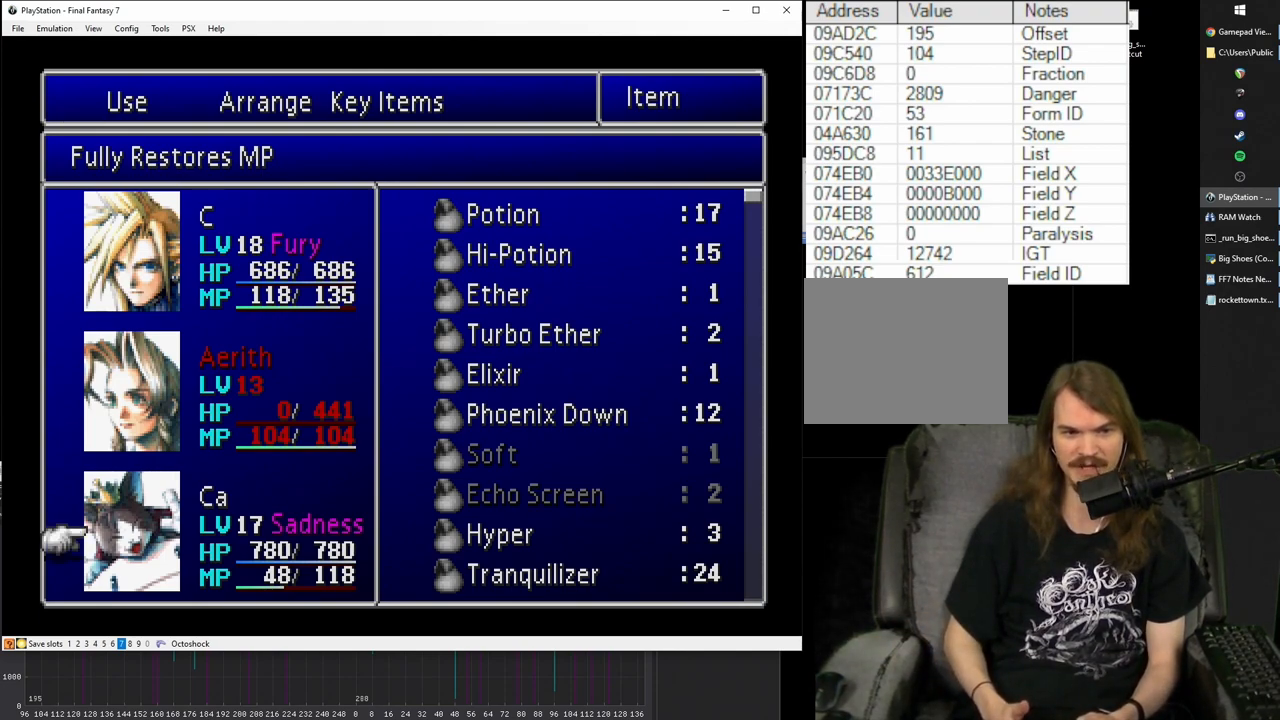
{"buttons": [], "events": []}
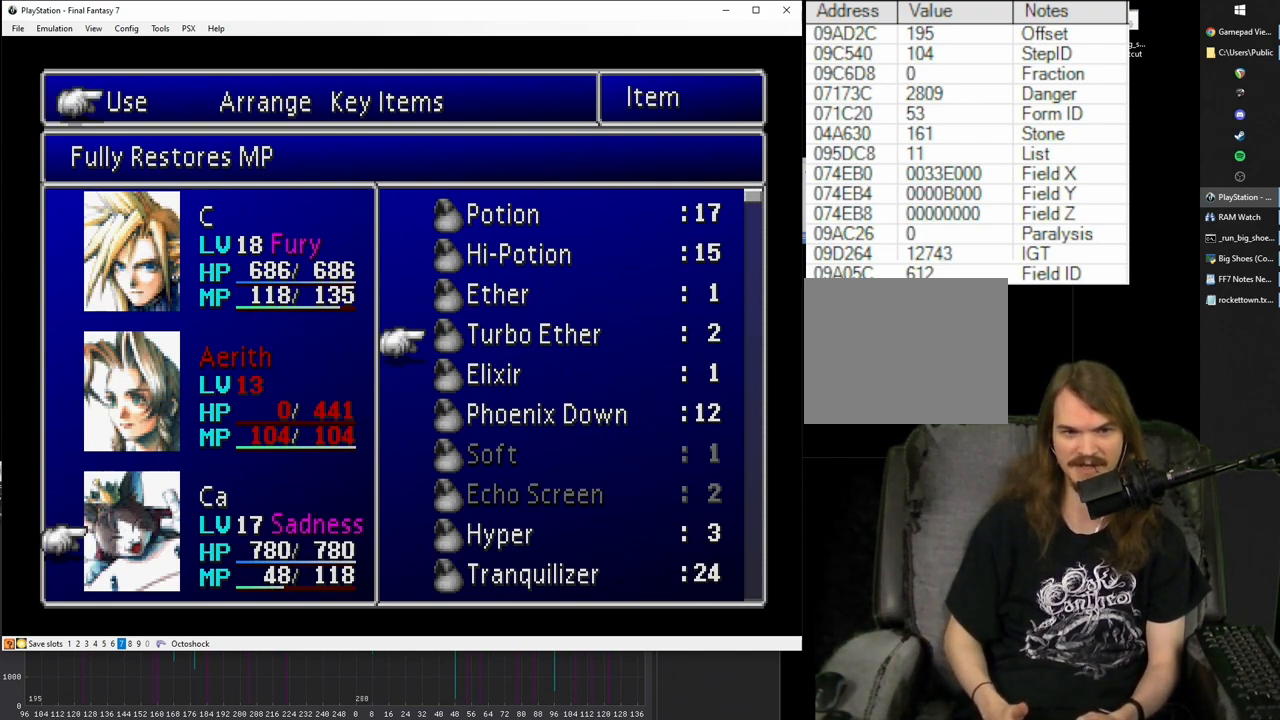
{"buttons": [], "events": [[283, "CIRCLE", "down"], [400, "CIRCLE", "up"]]}
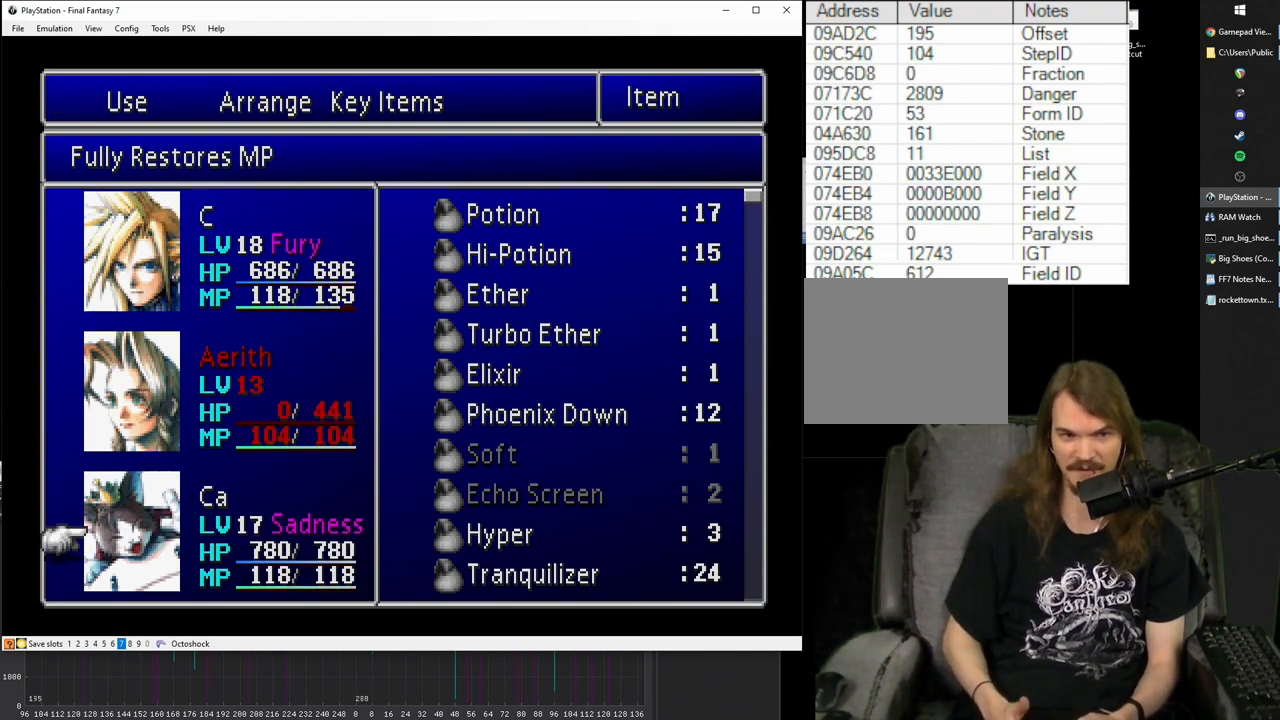
{"buttons": [], "events": [[317, "CROSS", "down"], [433, "CROSS", "up"]]}
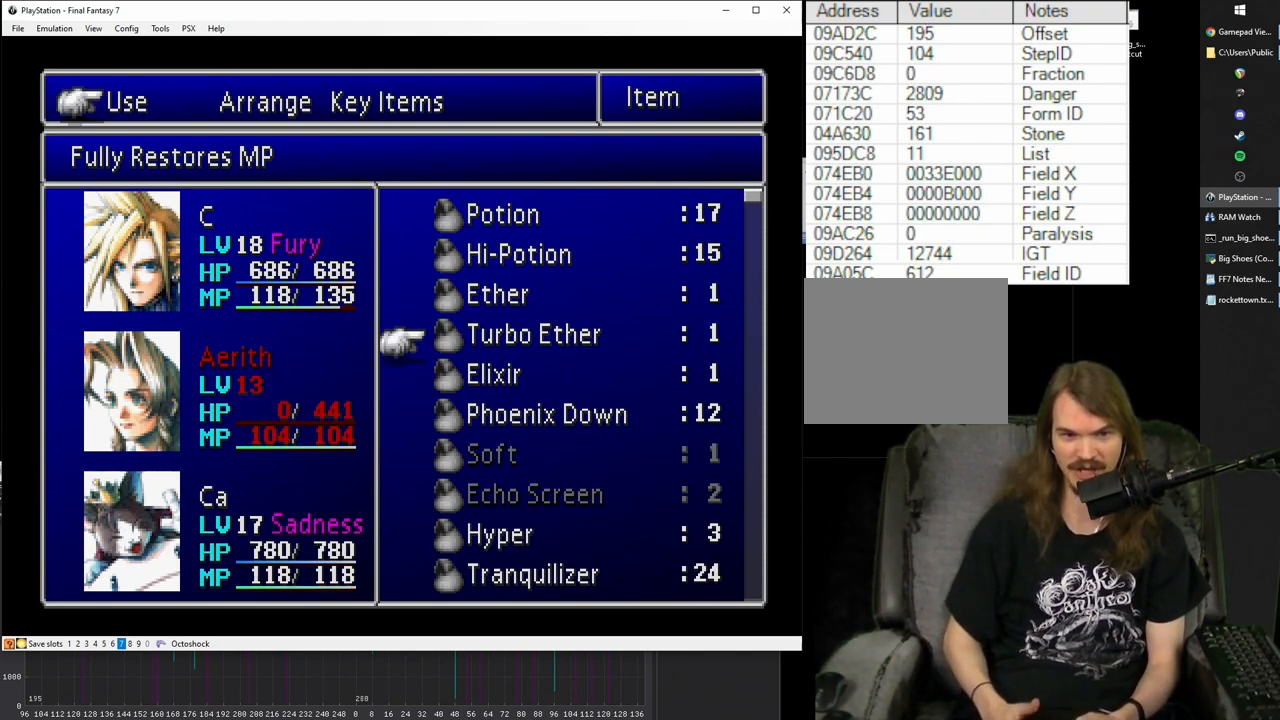
{"buttons": [], "events": []}
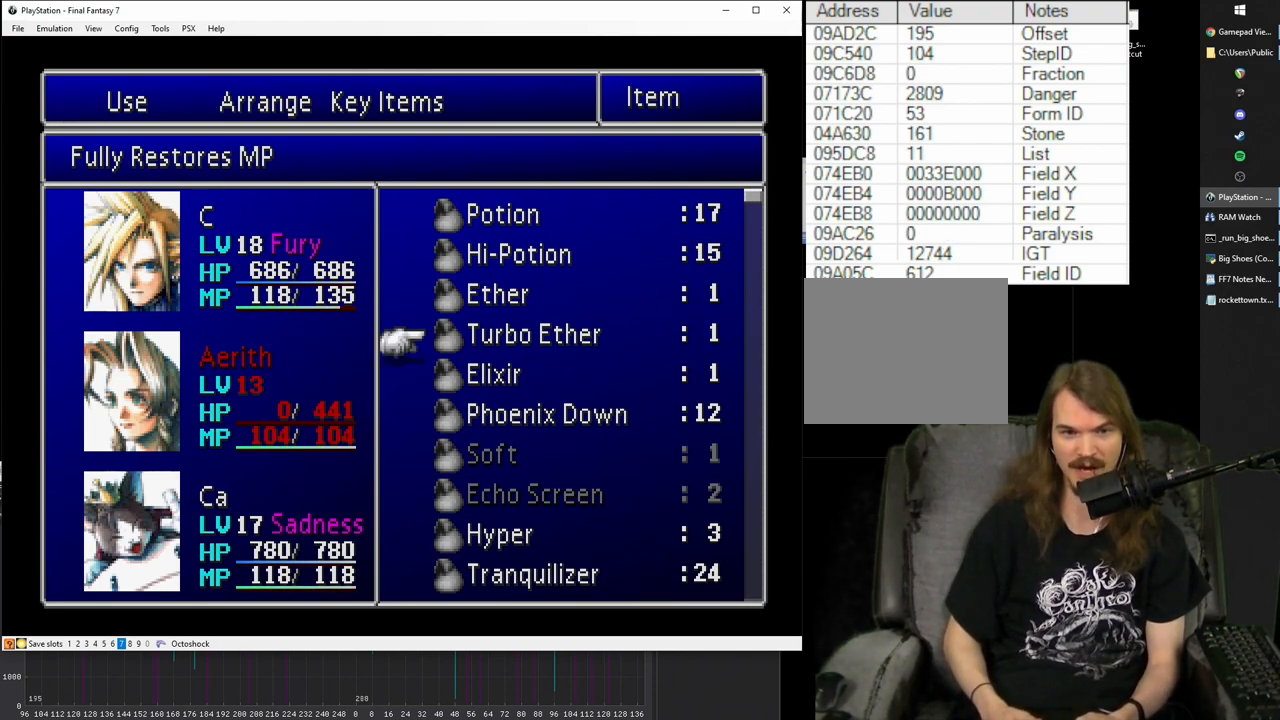
{"buttons": [], "events": []}
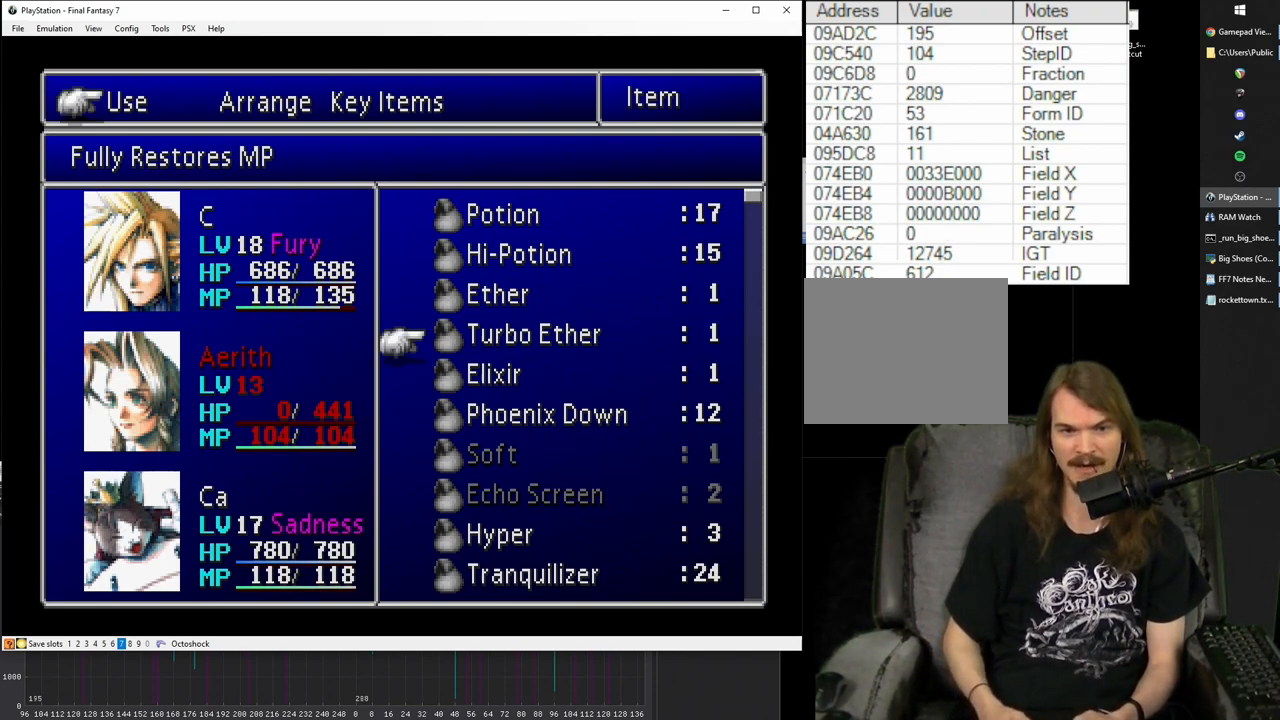
{"buttons": ["CIRCLE"], "events": [[117, "DPAD_DOWN", "down"], [183, "DPAD_DOWN", "up"], [267, "DPAD_DOWN", "down"], [383, "DPAD_DOWN", "up"], [417, "CIRCLE", "down"]]}
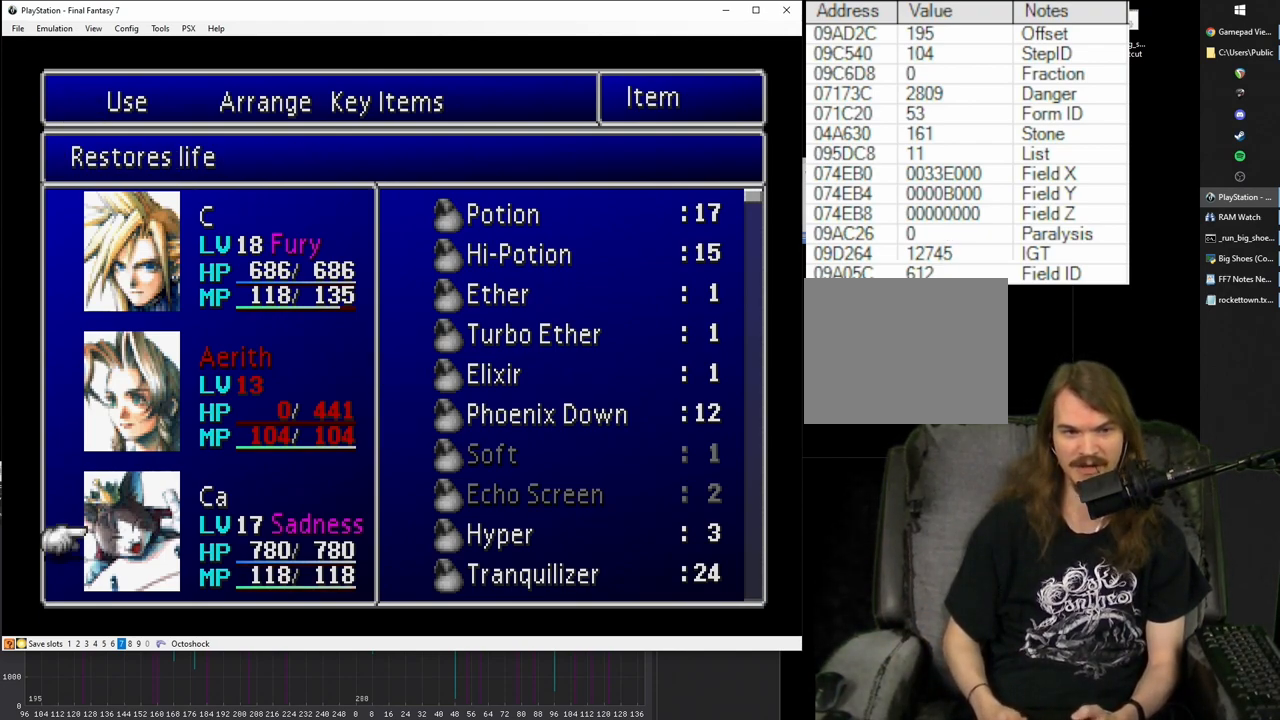
{"buttons": [], "events": [[33, "CIRCLE", "up"], [83, "DPAD_UP", "down"], [150, "DPAD_UP", "up"], [183, "CIRCLE", "down"], [267, "CIRCLE", "up"]]}
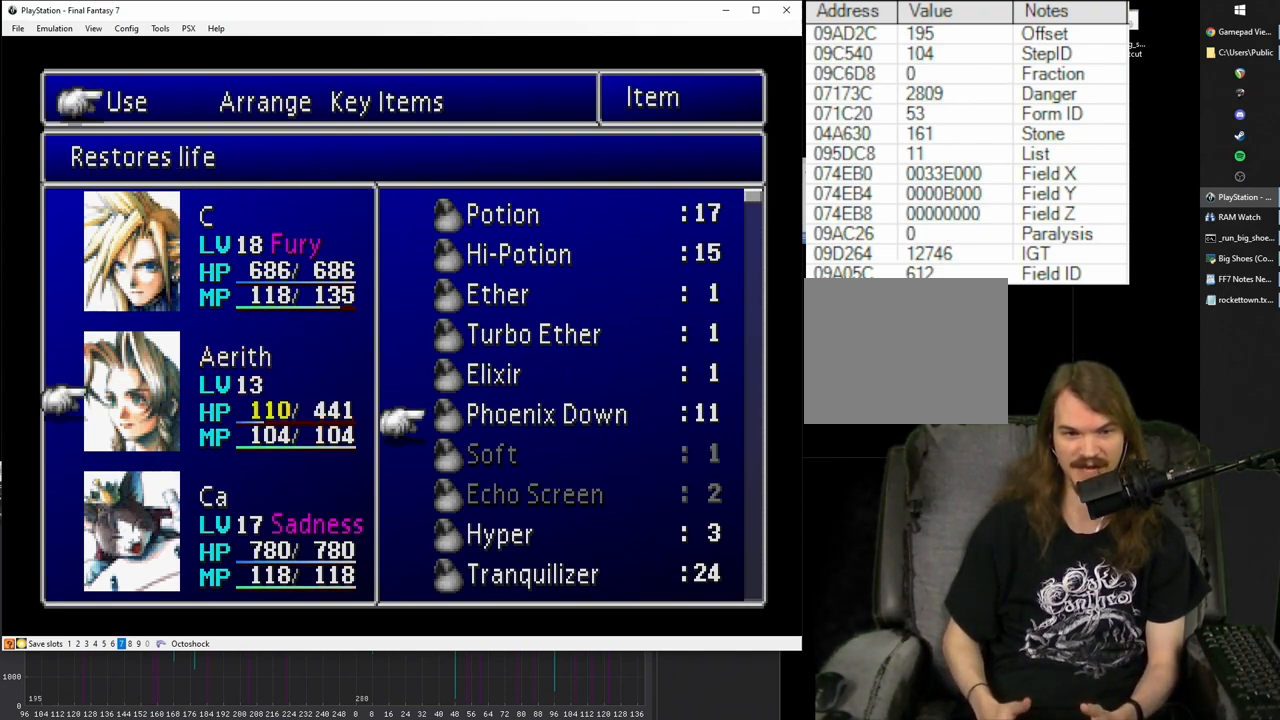
{"buttons": [], "events": [[150, "CROSS", "down"], [250, "CROSS", "up"]]}